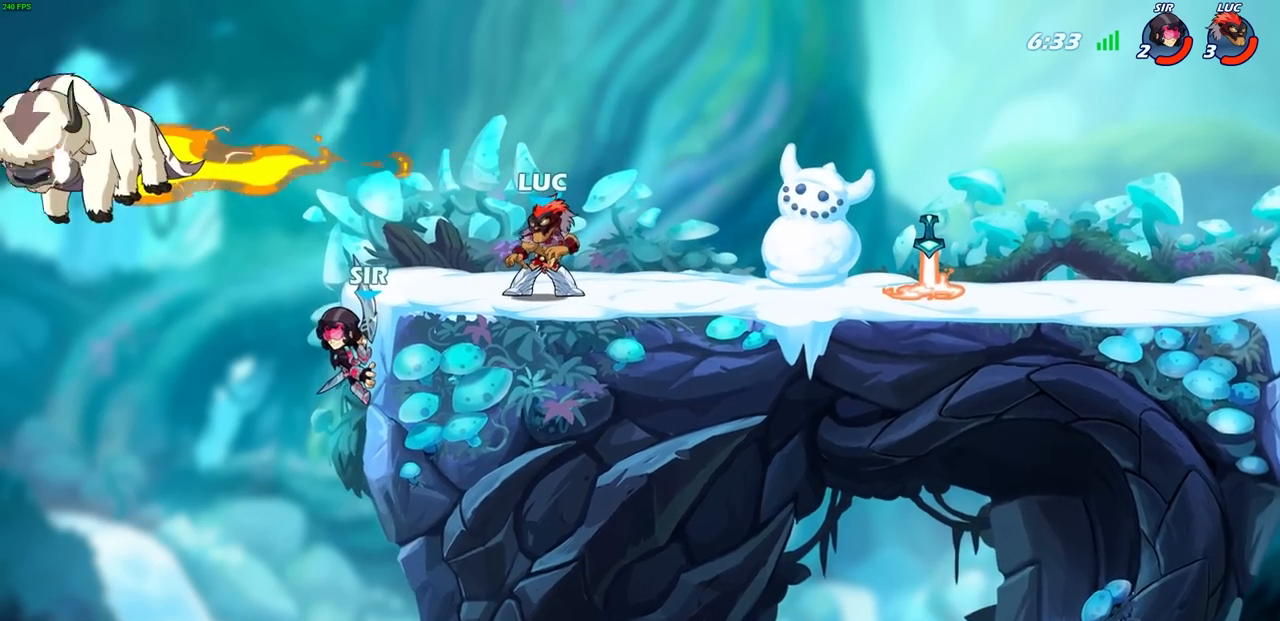
Gameplay with a controller (PlayStation layout); each line is a JSON object with the inputs held at the frame after it. "events" lists button and stick changes between this image and that frame as [ms after this image, input, new state], when the widget could be followed in between. Not read: right_stick.
{"buttons": [], "left_stick": "down-left", "events": [[350, "R1", "down"], [350, "R2", "down"], [383, "CIRCLE", "down"], [433, "CIRCLE", "up"], [450, "R1", "up"], [450, "R2", "up"]]}
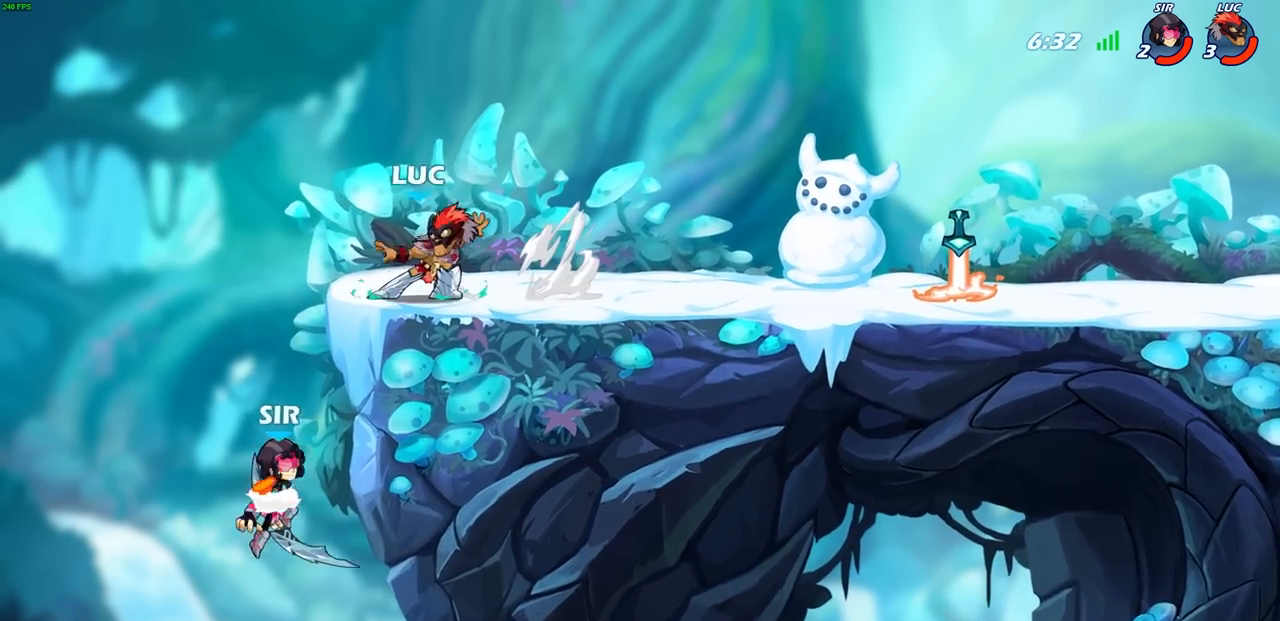
{"buttons": [], "left_stick": "right", "events": [[333, "left_stick", "center"], [483, "left_stick", "right"]]}
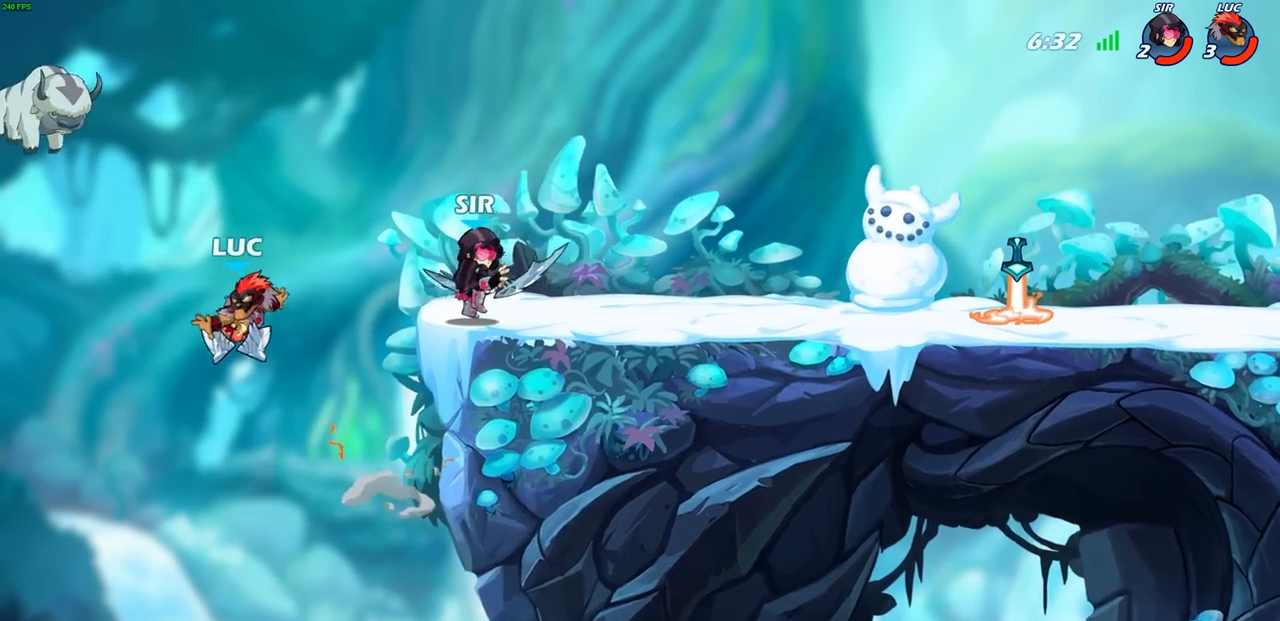
{"buttons": [], "left_stick": "right", "events": [[117, "CROSS", "down"], [200, "CROSS", "up"], [267, "R1", "down"], [267, "R2", "down"], [283, "CIRCLE", "down"], [383, "CIRCLE", "up"], [383, "R1", "up"], [383, "R2", "up"]]}
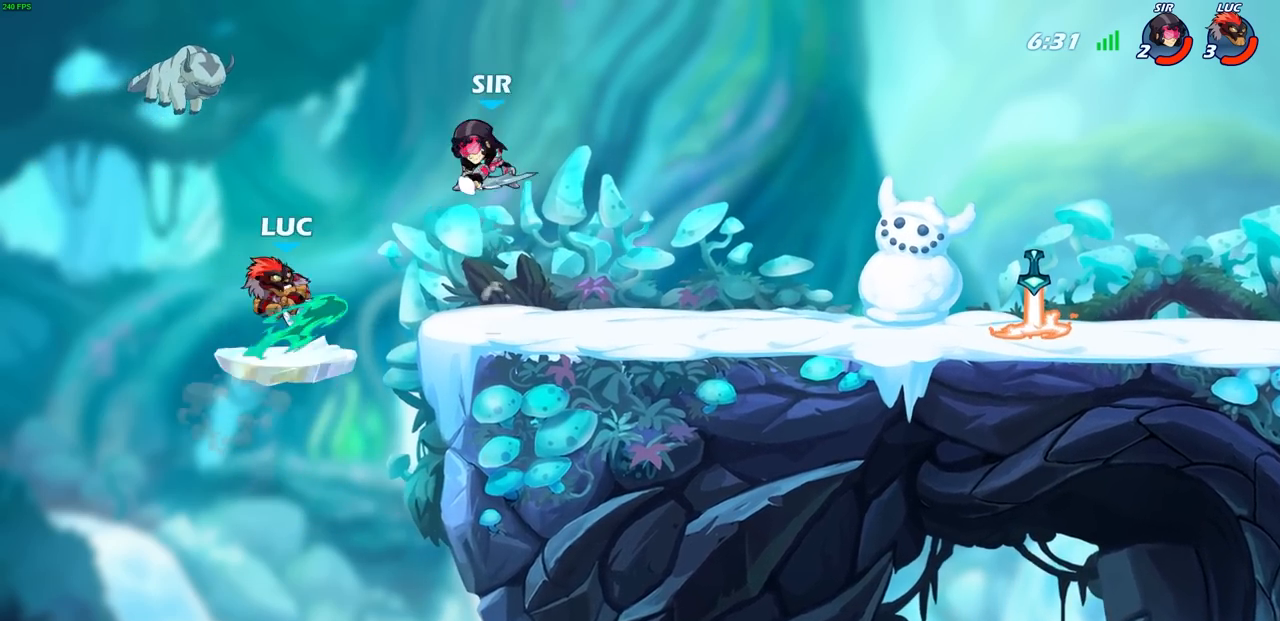
{"buttons": [], "left_stick": "center", "events": [[250, "left_stick", "center"]]}
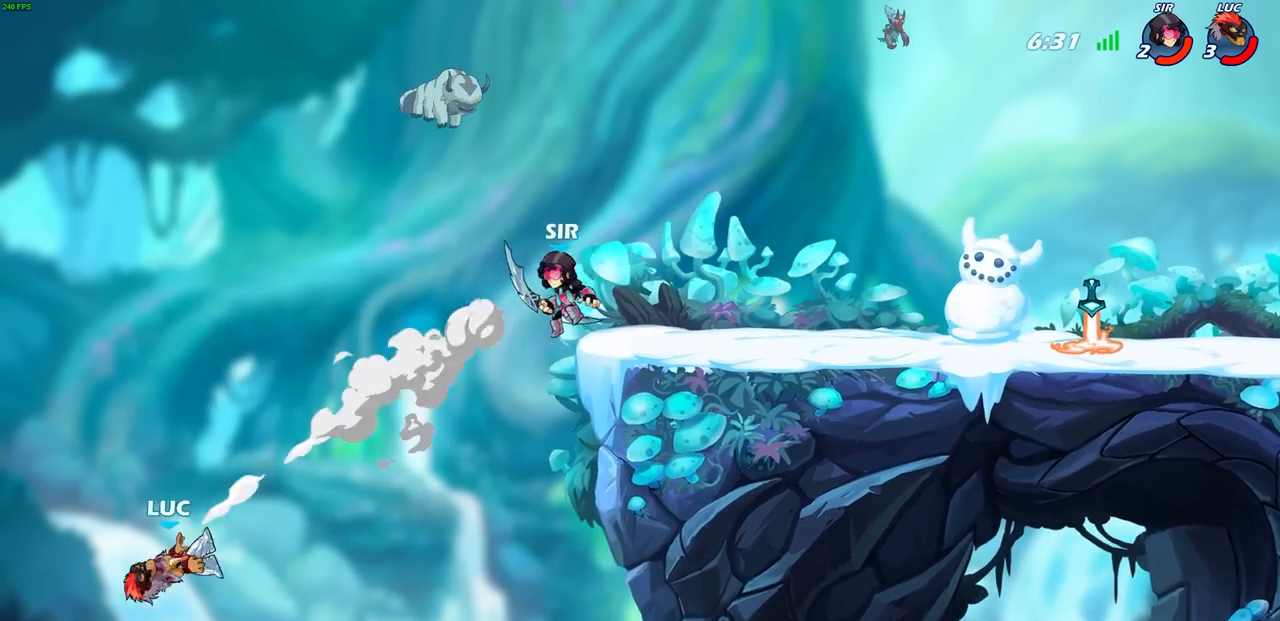
{"buttons": [], "left_stick": "right", "events": [[100, "left_stick", "right"]]}
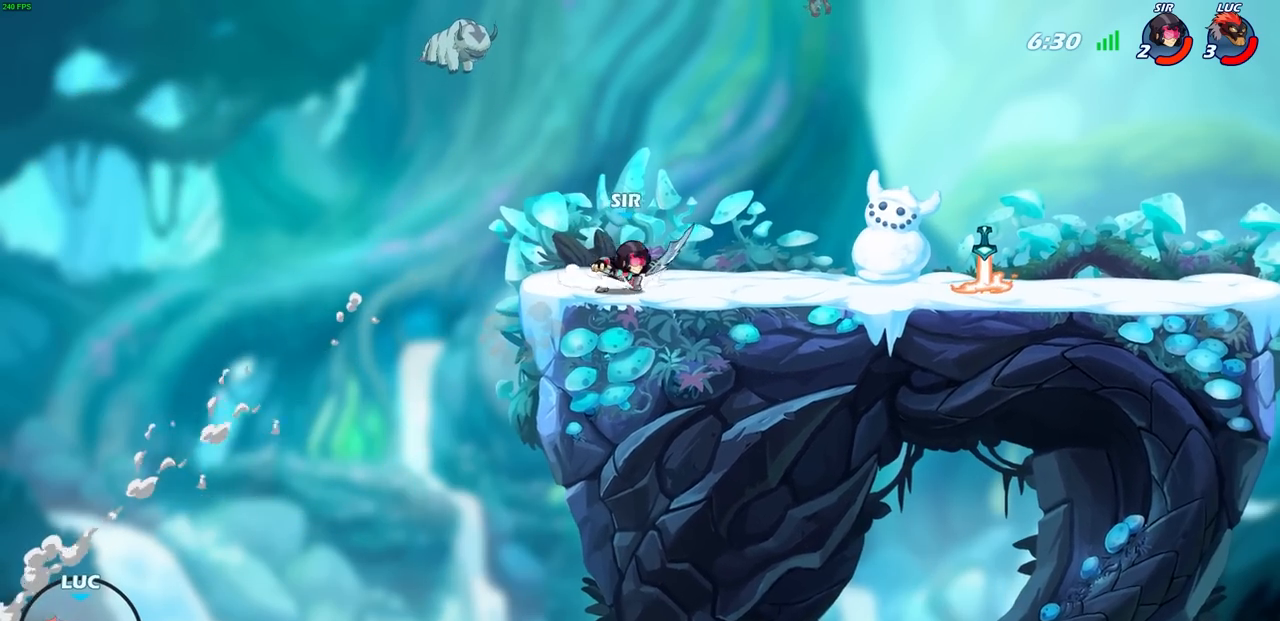
{"buttons": [], "left_stick": "right", "events": [[67, "CROSS", "down"], [267, "CROSS", "up"]]}
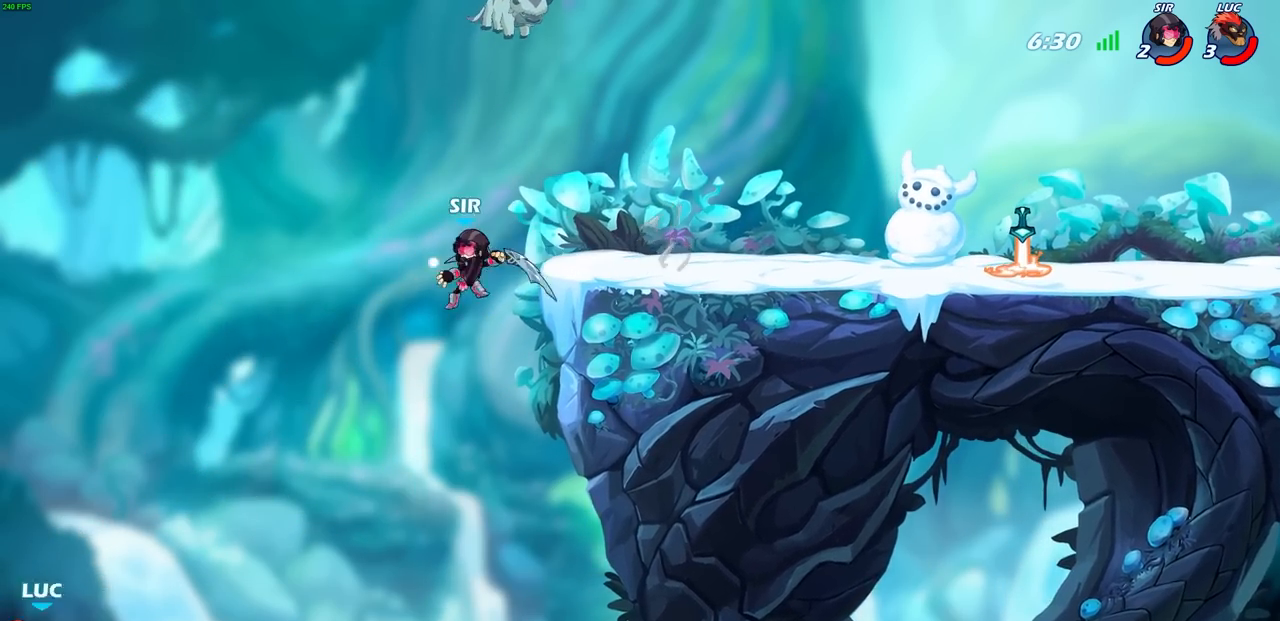
{"buttons": [], "left_stick": "up-right", "events": [[133, "CROSS", "down"], [250, "CROSS", "up"], [300, "left_stick", "up-right"], [317, "CIRCLE", "down"], [450, "CIRCLE", "up"]]}
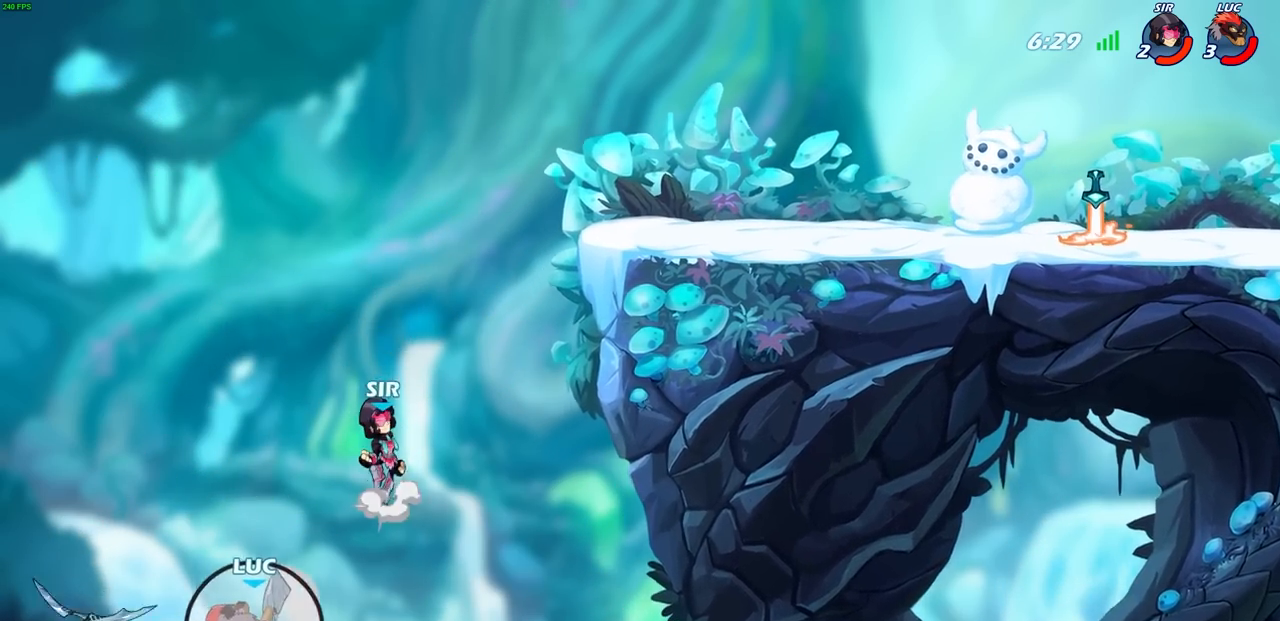
{"buttons": [], "left_stick": "up-right", "events": []}
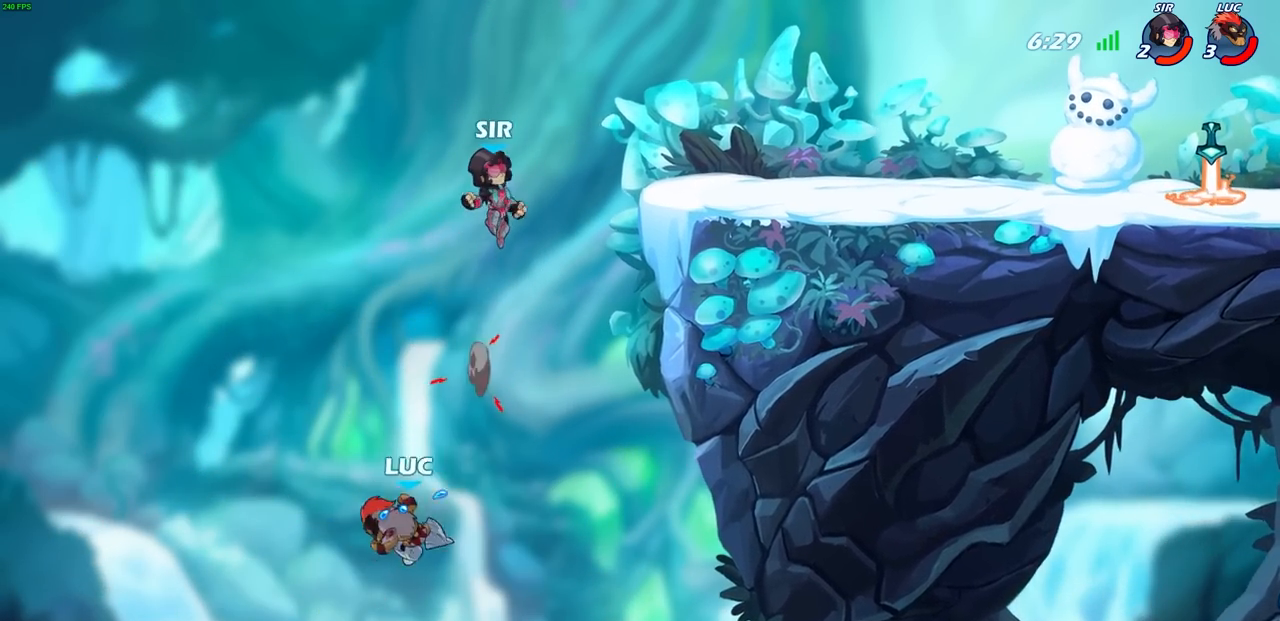
{"buttons": [], "left_stick": "center", "events": [[400, "left_stick", "up-left"], [500, "left_stick", "center"]]}
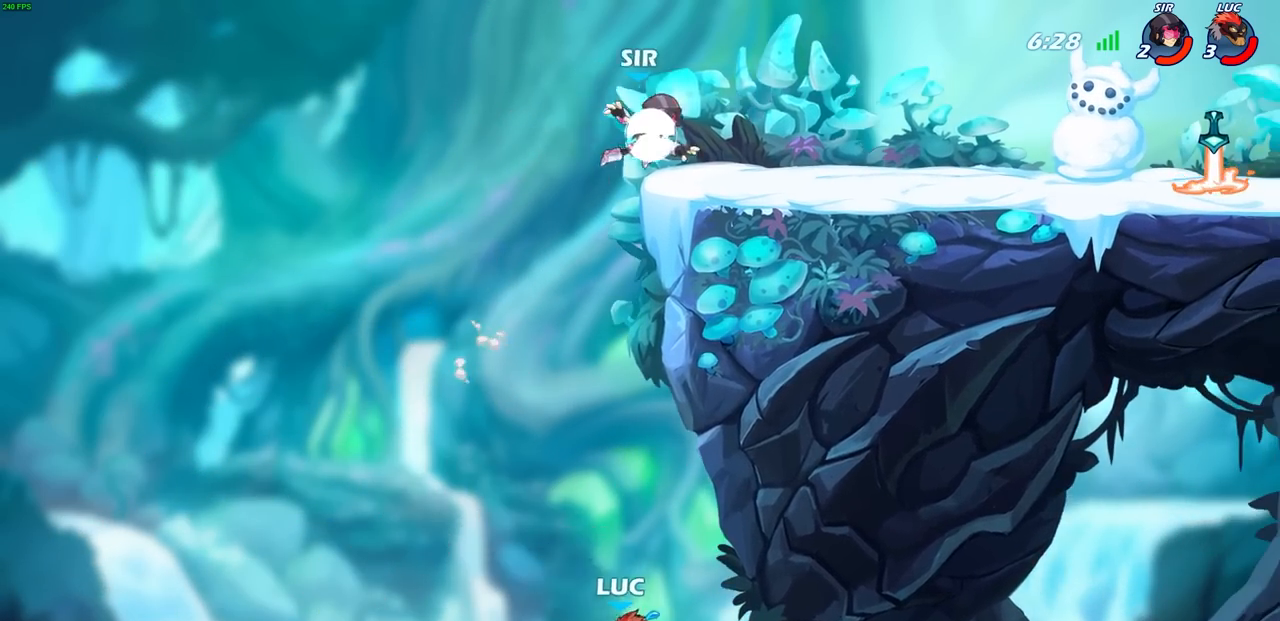
{"buttons": [], "left_stick": "center", "events": [[33, "R2", "down"], [83, "CIRCLE", "down"], [150, "R2", "up"], [183, "CIRCLE", "up"]]}
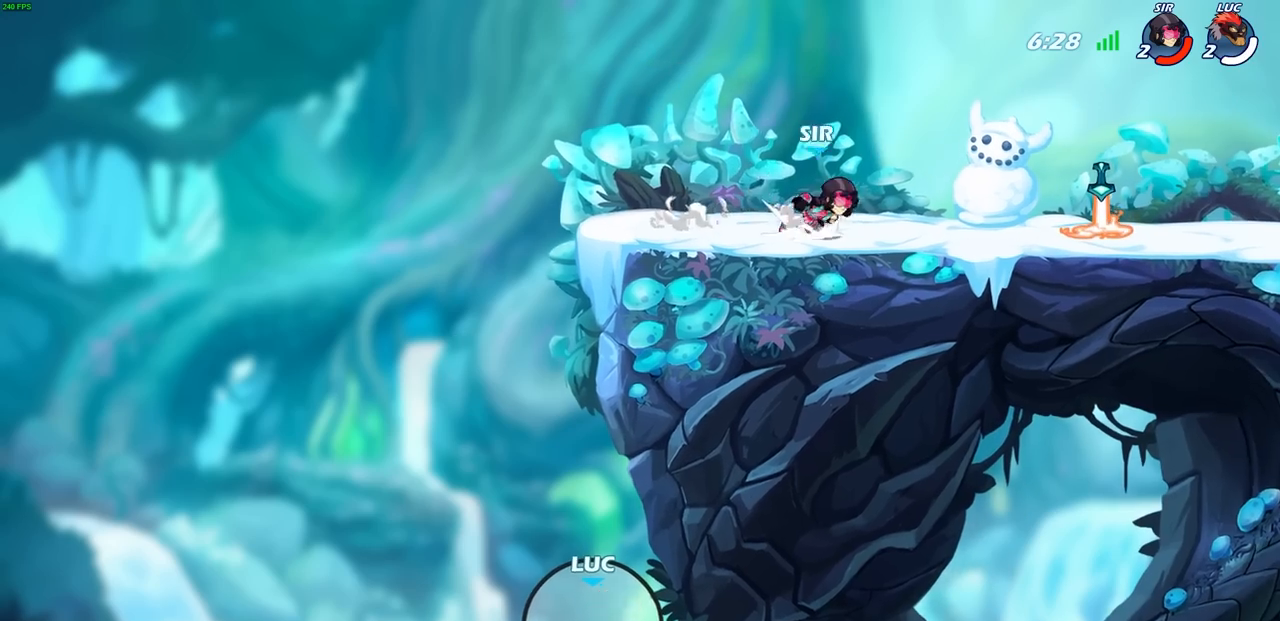
{"buttons": [], "left_stick": "center", "events": []}
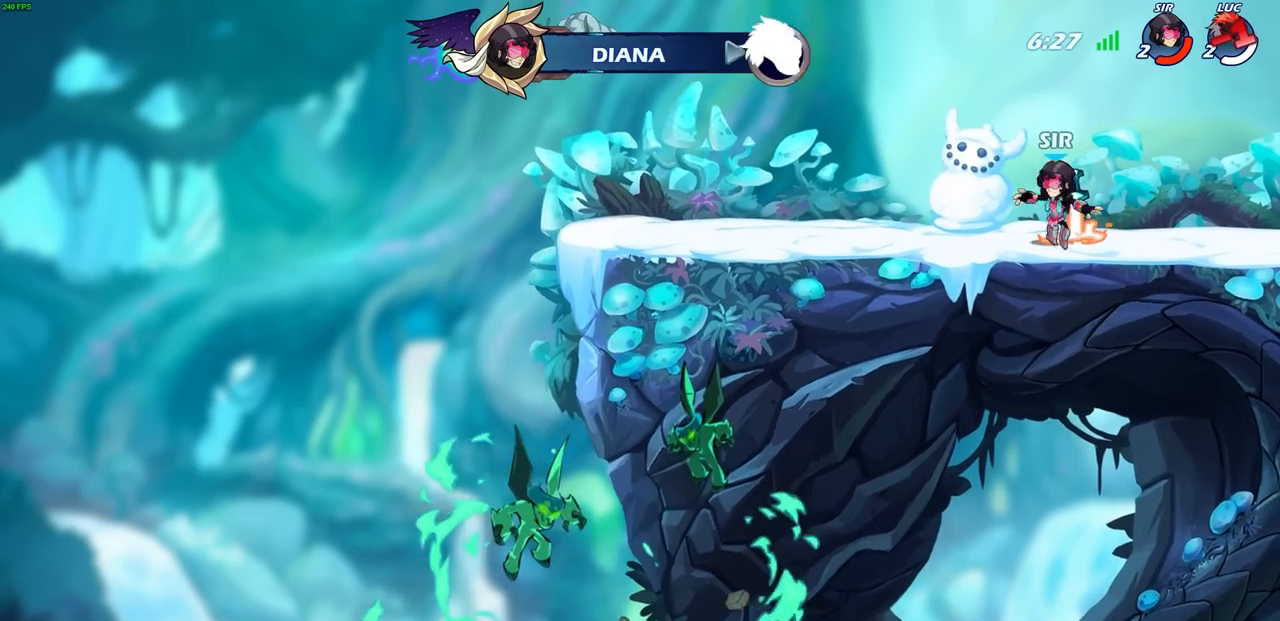
{"buttons": [], "left_stick": "center", "events": []}
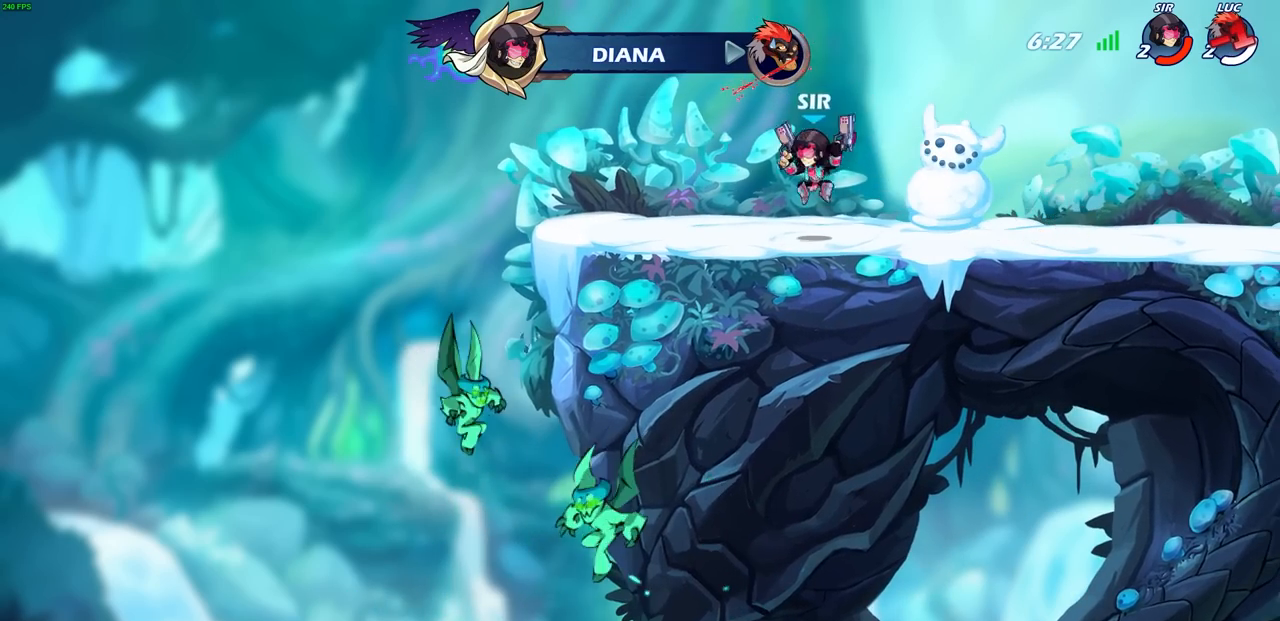
{"buttons": [], "left_stick": "center"}
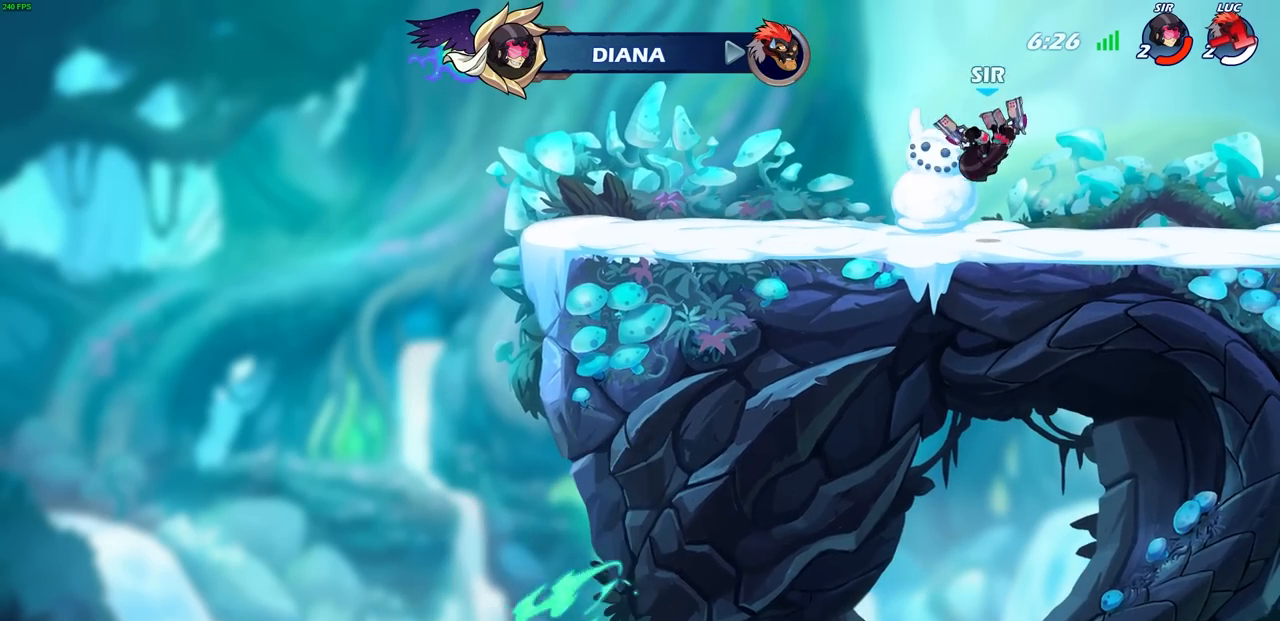
{"buttons": [], "left_stick": "center", "events": []}
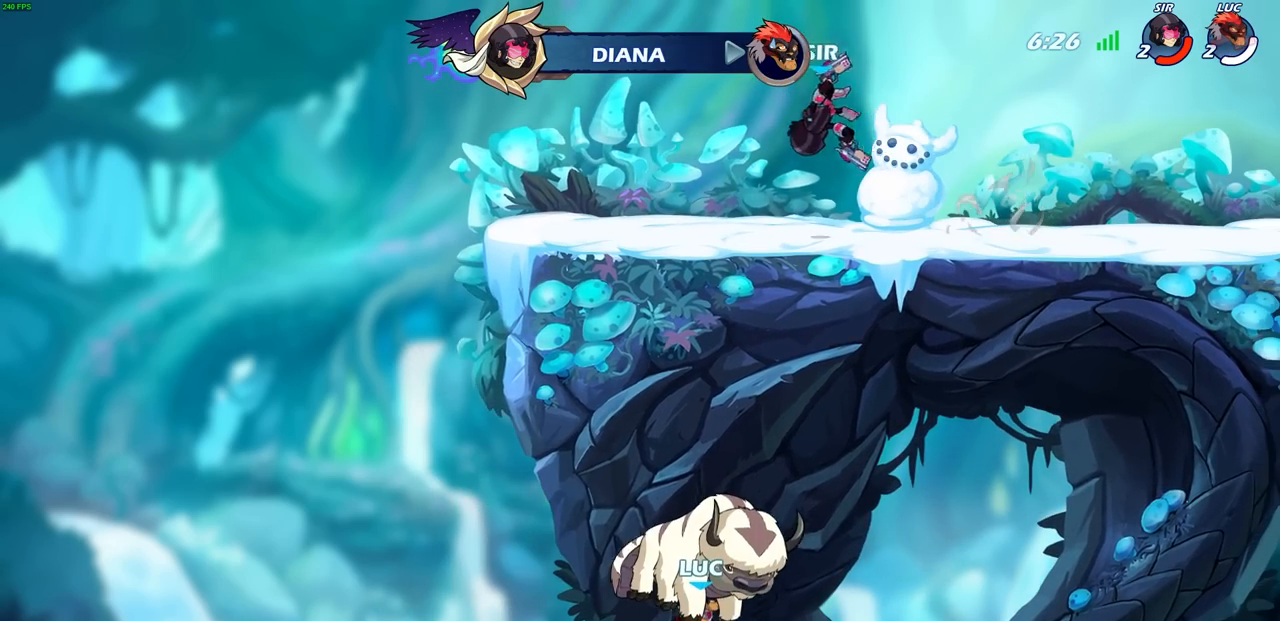
{"buttons": [], "left_stick": "center", "events": []}
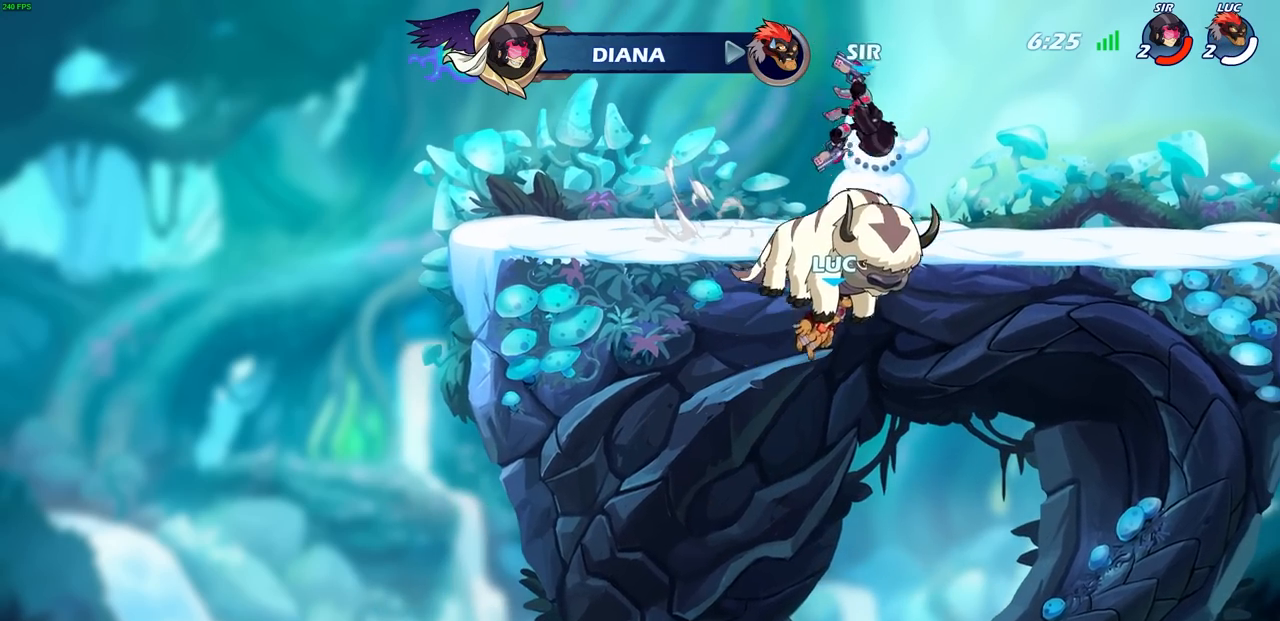
{"buttons": [], "left_stick": "center", "events": []}
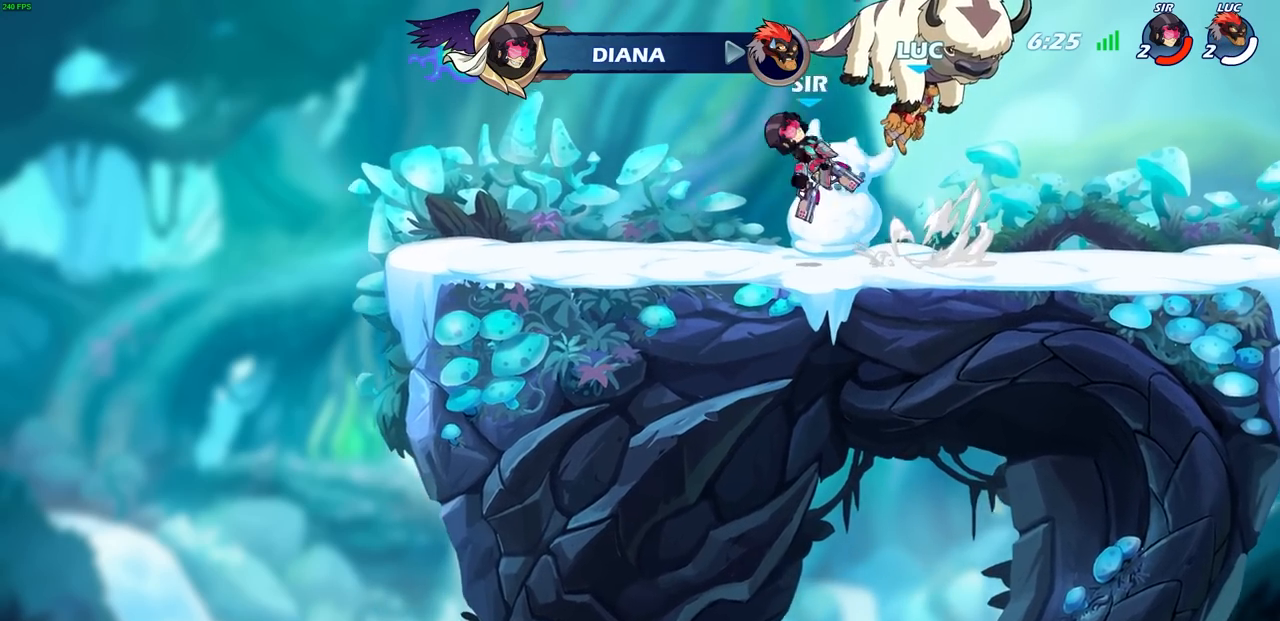
{"buttons": [], "left_stick": "center", "events": []}
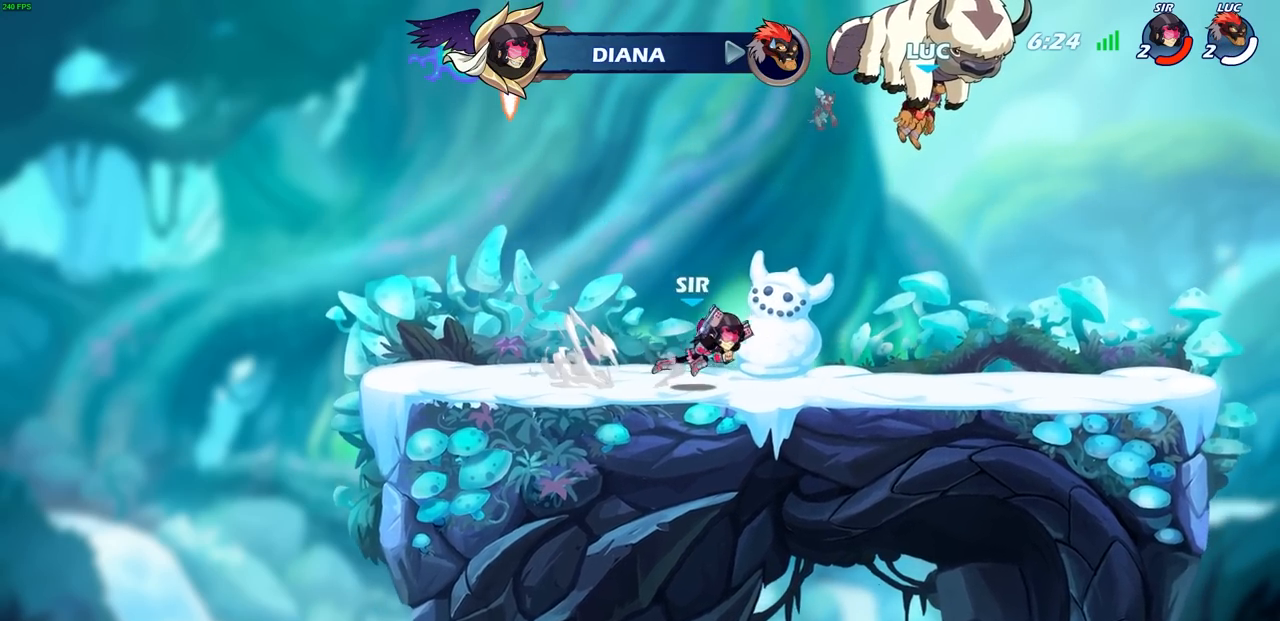
{"buttons": [], "left_stick": "center", "events": []}
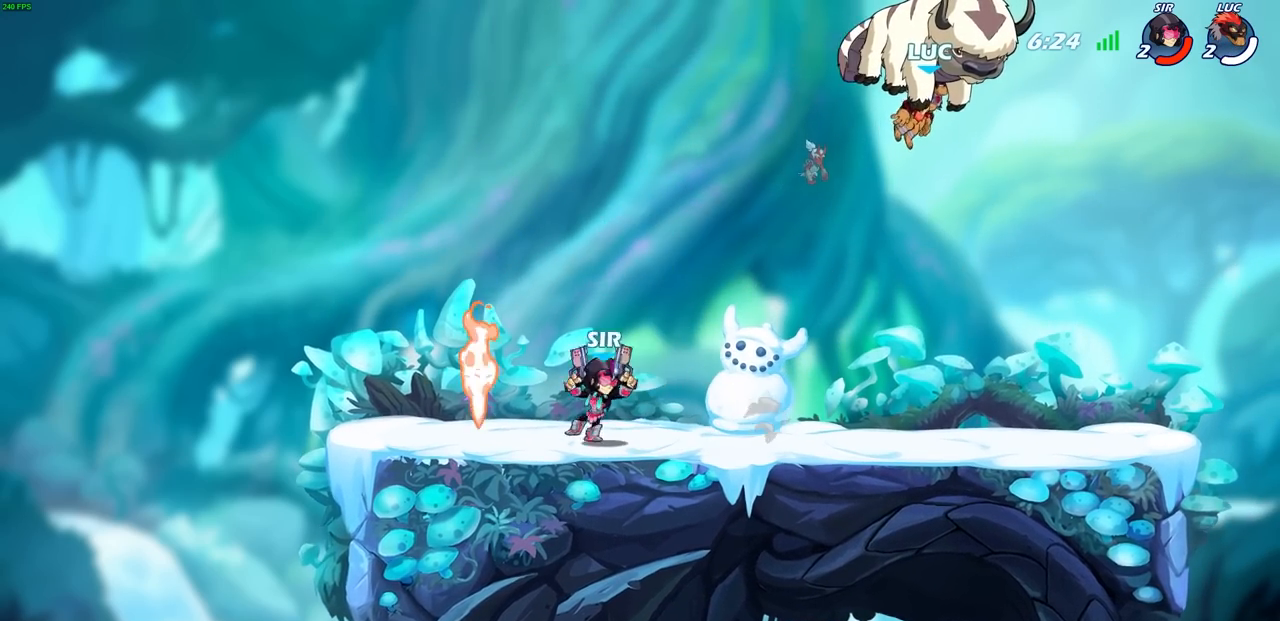
{"buttons": [], "left_stick": "center", "events": []}
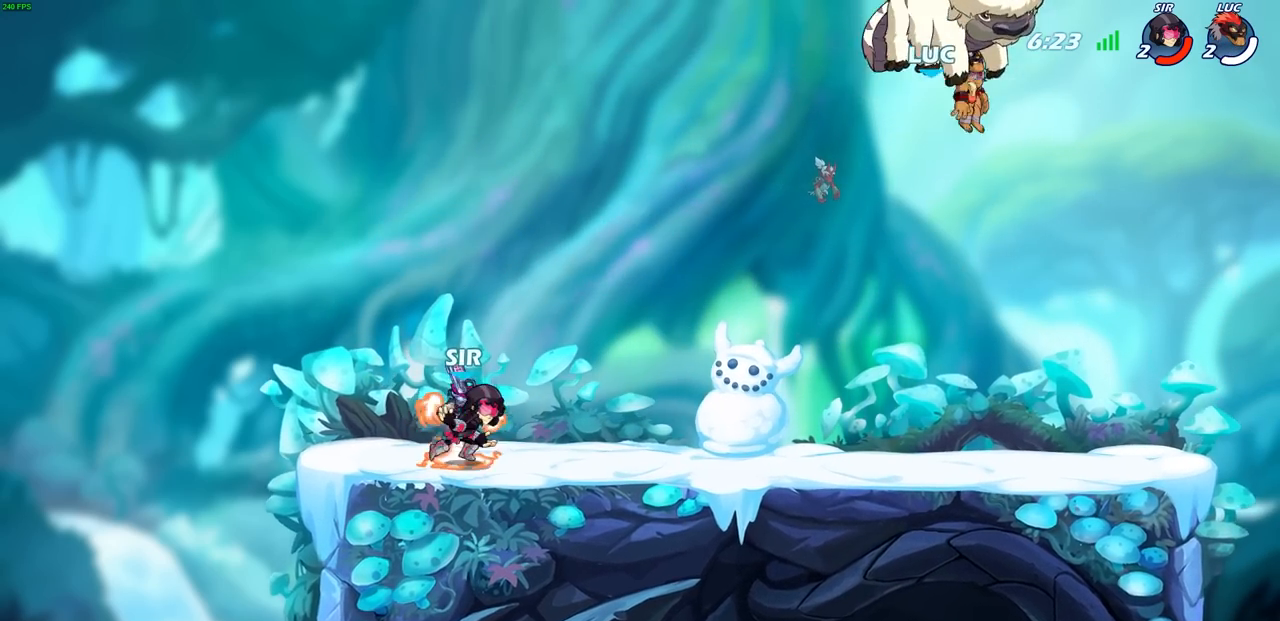
{"buttons": [], "left_stick": "center", "events": []}
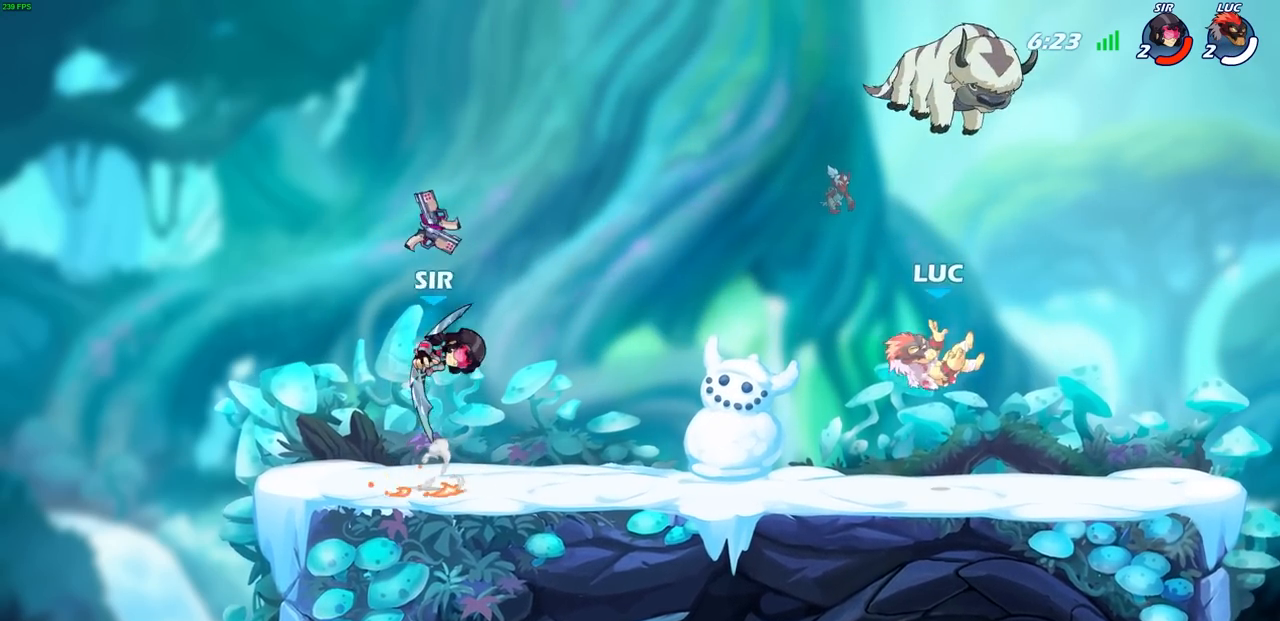
{"buttons": [], "left_stick": "left", "events": [[117, "left_stick", "left"], [233, "R2", "down"], [283, "CROSS", "down"], [333, "R1", "down"], [417, "CROSS", "up"], [417, "R1", "up"], [417, "R2", "up"]]}
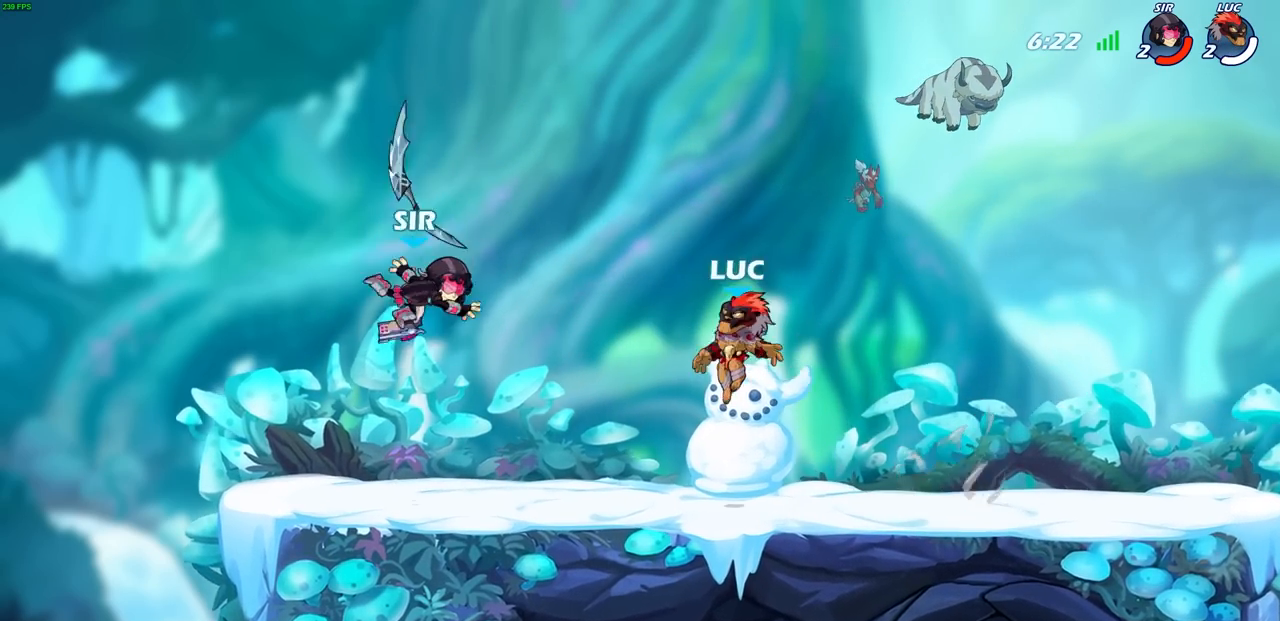
{"buttons": [], "left_stick": "center", "events": [[183, "left_stick", "center"], [250, "left_stick", "down"], [267, "R2", "down"], [283, "R1", "down"], [300, "SQUARE", "down"], [383, "SQUARE", "up"], [383, "left_stick", "center"], [400, "R1", "up"], [400, "R2", "up"]]}
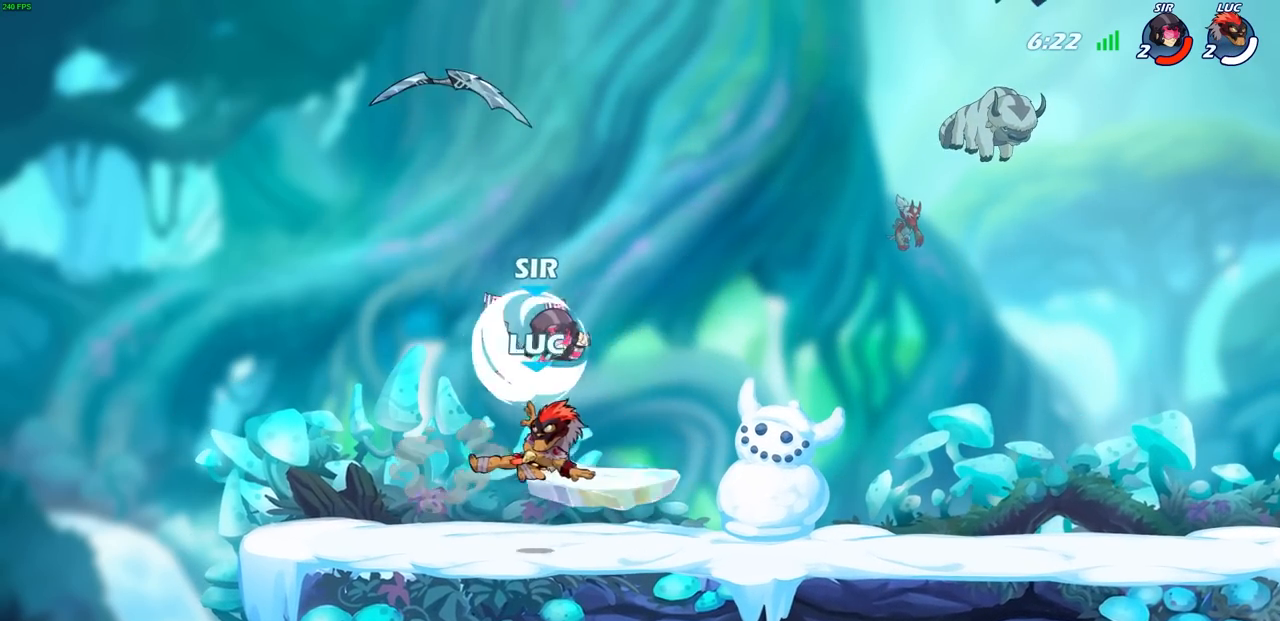
{"buttons": [], "left_stick": "right", "events": [[233, "left_stick", "right"], [333, "CROSS", "down"], [433, "CROSS", "up"]]}
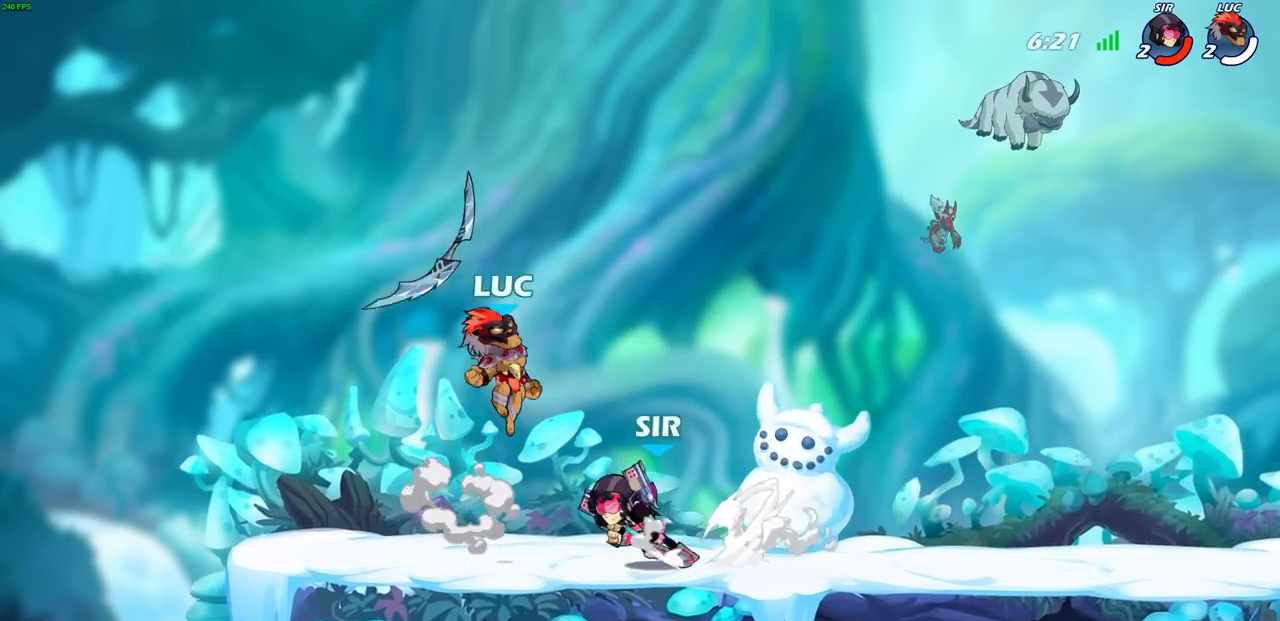
{"buttons": [], "left_stick": "up-left", "events": [[350, "left_stick", "down"], [500, "left_stick", "up-left"]]}
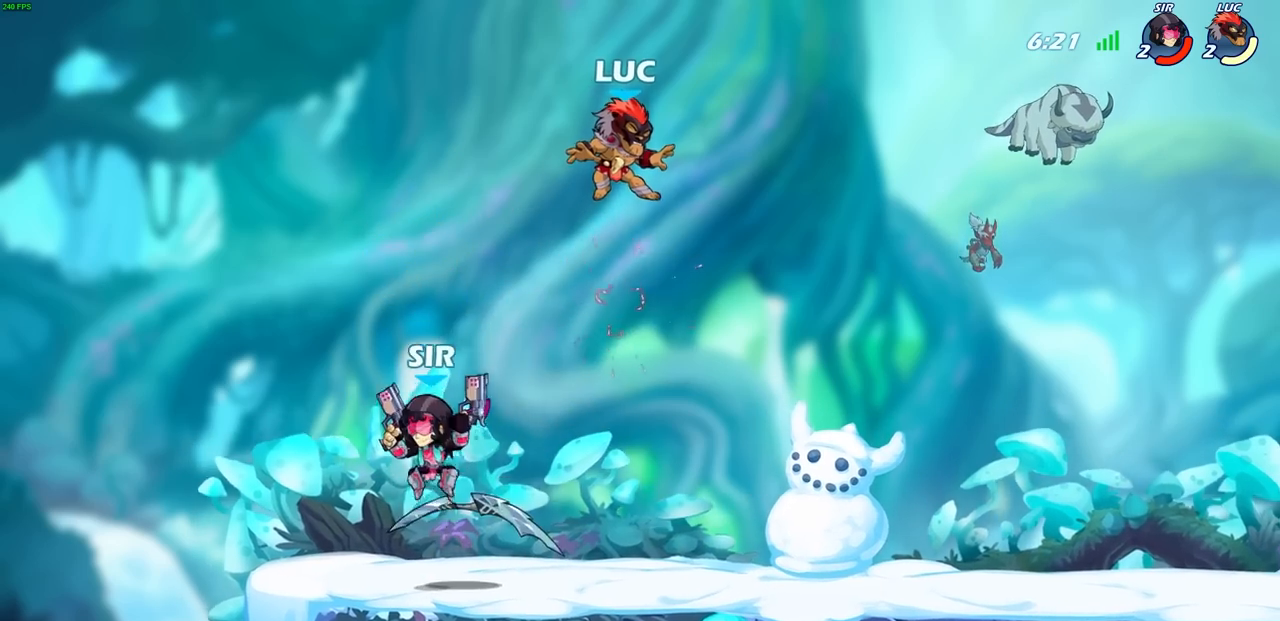
{"buttons": [], "left_stick": "down-right", "events": [[117, "CROSS", "down"], [267, "CROSS", "up"], [350, "left_stick", "down-left"], [450, "left_stick", "down-right"]]}
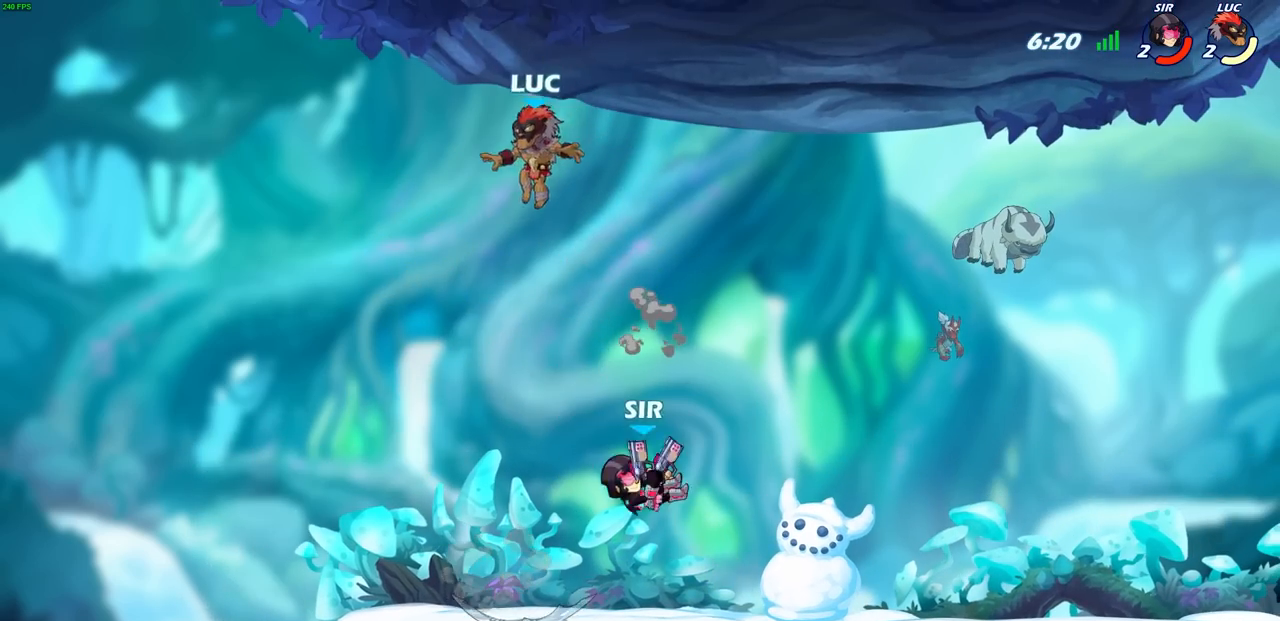
{"buttons": [], "left_stick": "right", "events": [[100, "left_stick", "down"], [117, "SQUARE", "down"], [233, "SQUARE", "up"], [283, "left_stick", "center"], [483, "left_stick", "right"]]}
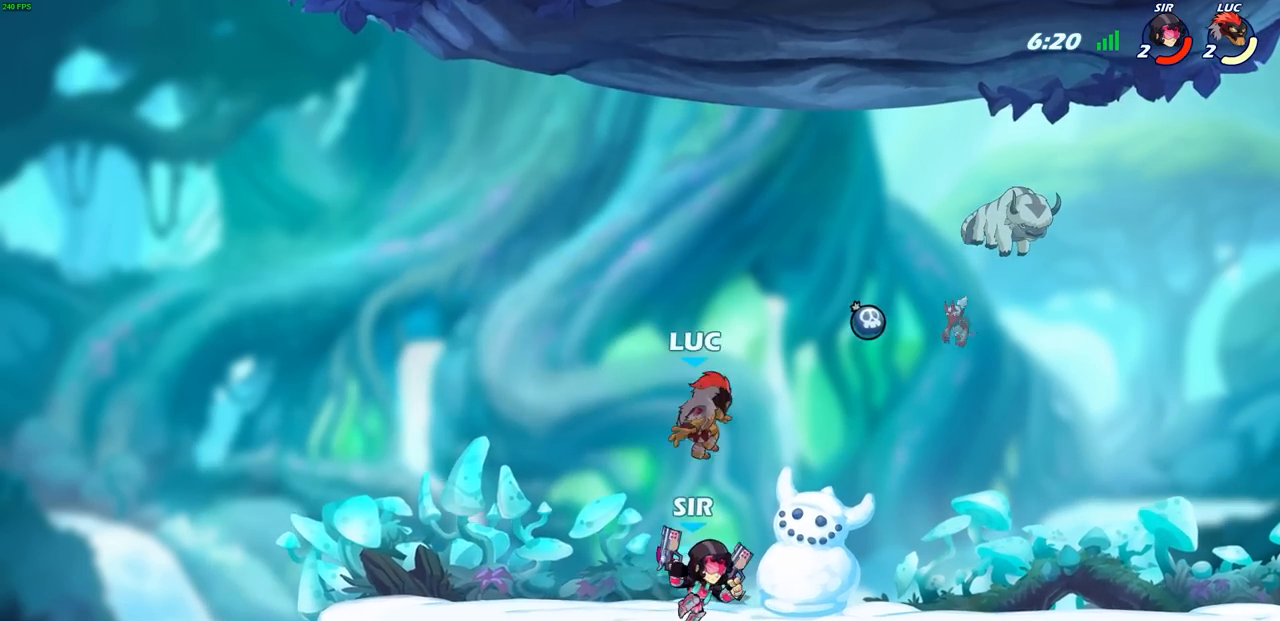
{"buttons": [], "left_stick": "left", "events": [[233, "left_stick", "left"]]}
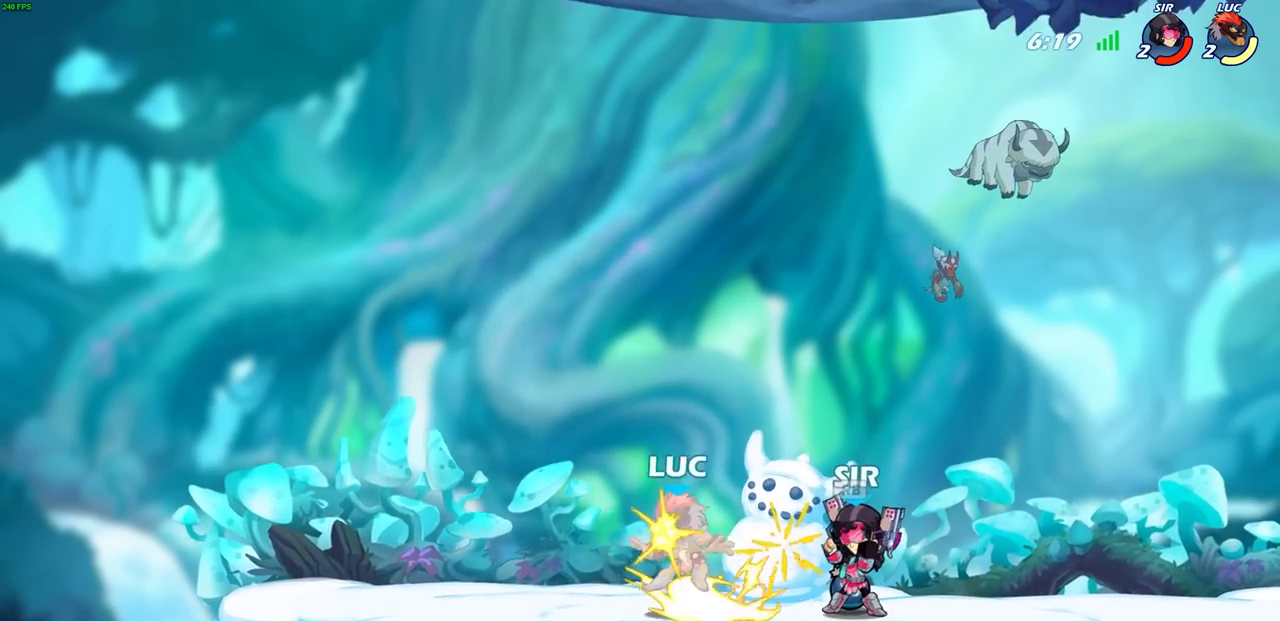
{"buttons": [], "left_stick": "left", "events": [[133, "left_stick", "center"], [367, "left_stick", "left"]]}
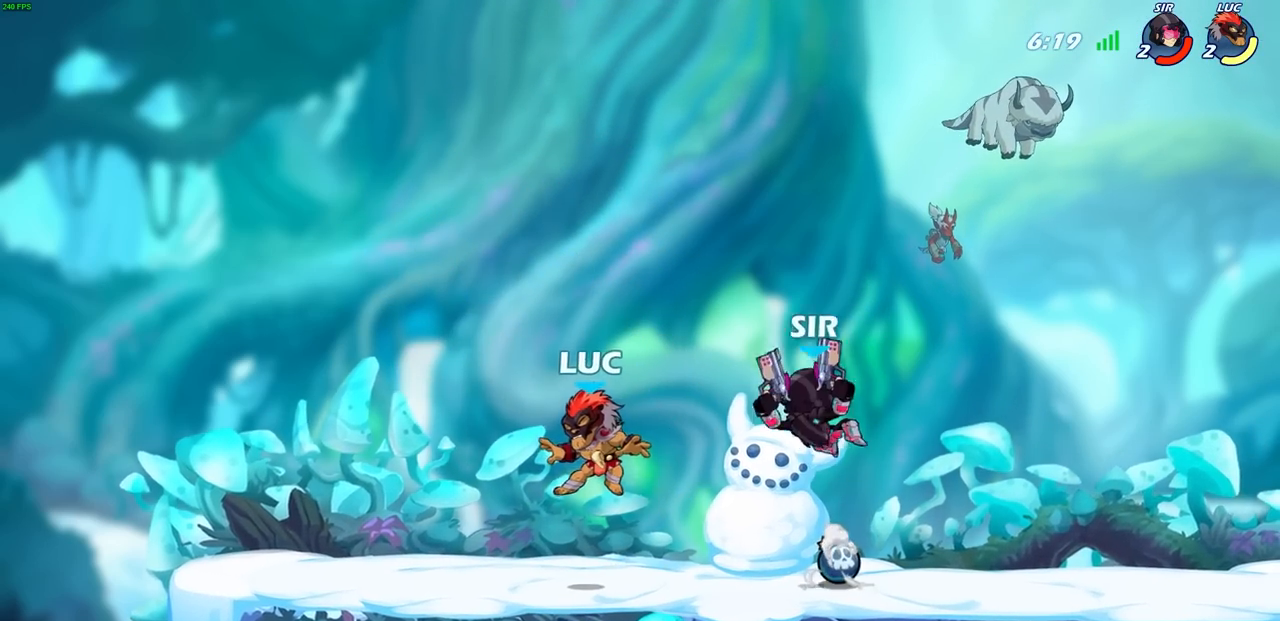
{"buttons": [], "left_stick": "left", "events": [[17, "CROSS", "down"], [33, "R1", "down"], [33, "R2", "down"], [100, "CROSS", "up"], [100, "left_stick", "up-left"], [233, "R1", "up"], [233, "R2", "up"], [267, "left_stick", "down-left"], [350, "left_stick", "down-right"], [450, "left_stick", "left"]]}
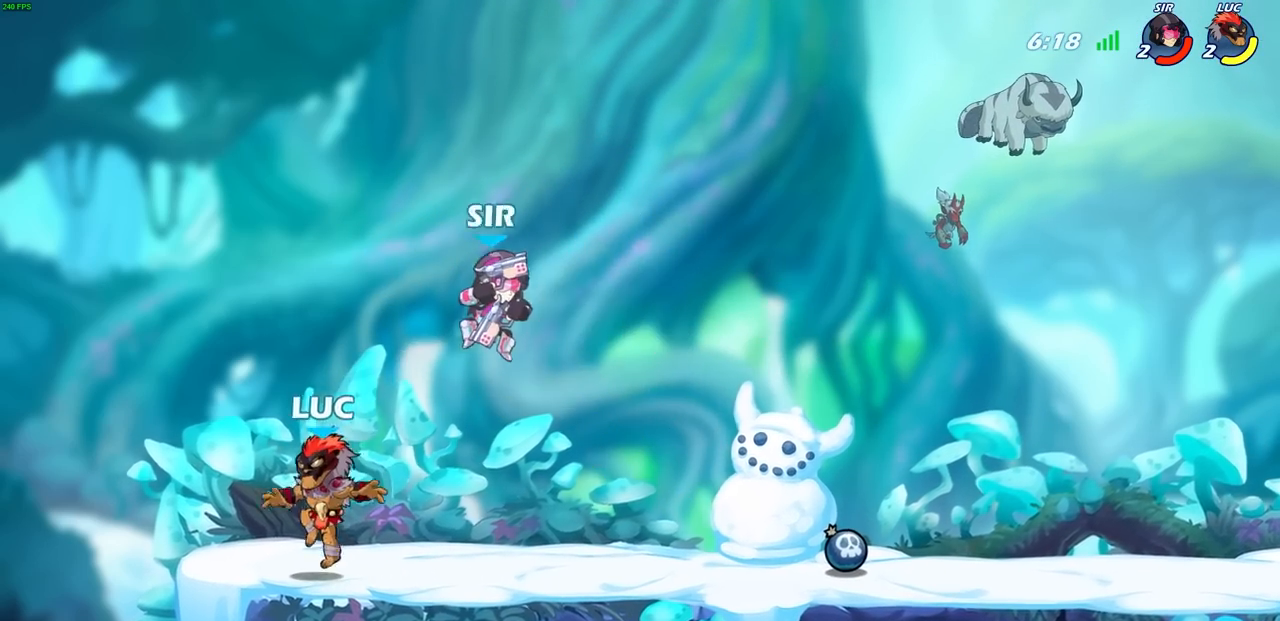
{"buttons": [], "left_stick": "center", "events": [[183, "left_stick", "right"], [300, "SQUARE", "down"], [417, "SQUARE", "up"], [483, "left_stick", "center"]]}